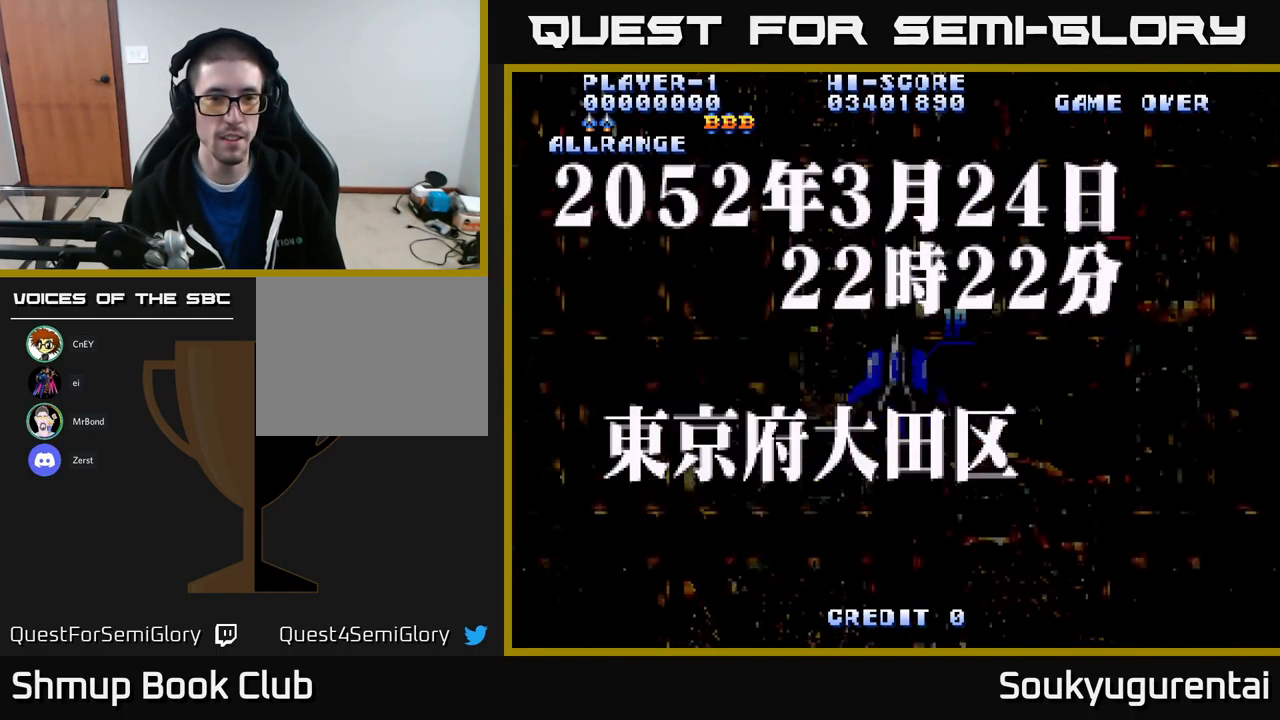
Gameplay with a controller (Xbox layout); each line is a JSON object with the inputs held at the frame after it. "events" lists button and stick changes between this image and that frame as [ms after this image, input, new state], when the widget could be followed in between.
{"buttons": [], "left_stick": "center", "right_stick": "center", "events": [[267, "Y", "down"], [334, "Y", "up"]]}
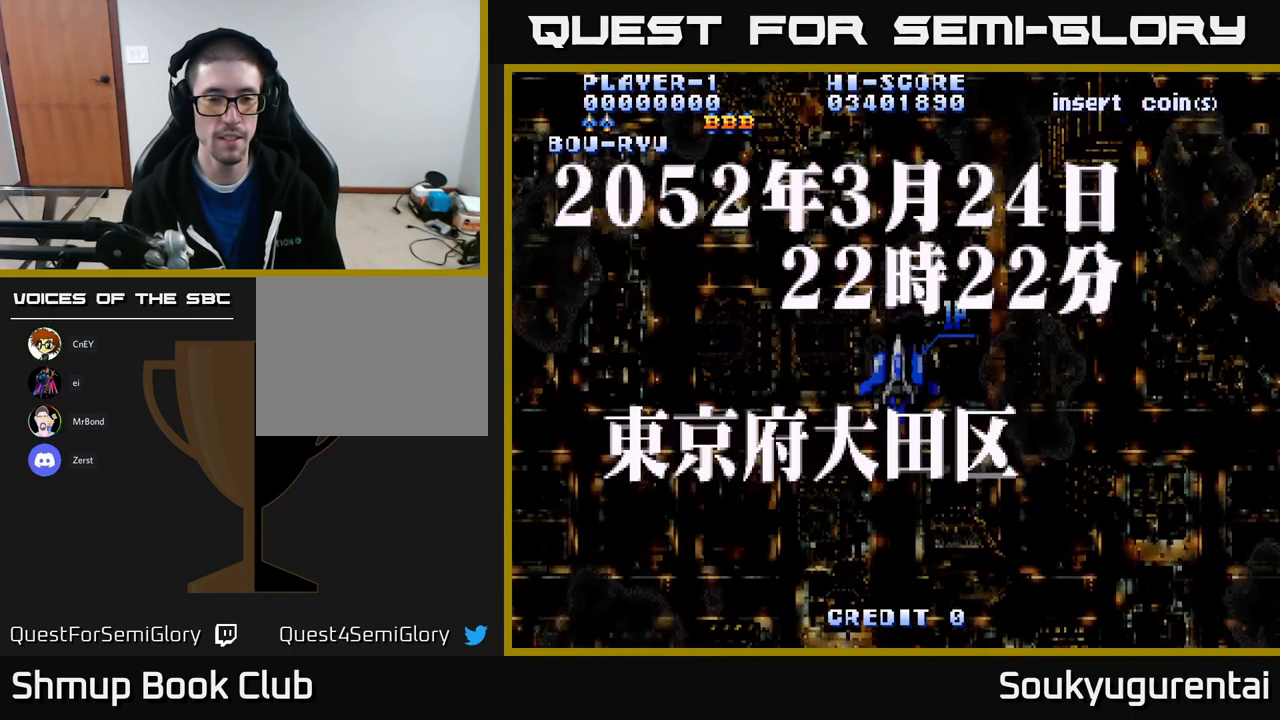
{"buttons": ["A"], "left_stick": "center", "right_stick": "center", "events": [[417, "A", "down"]]}
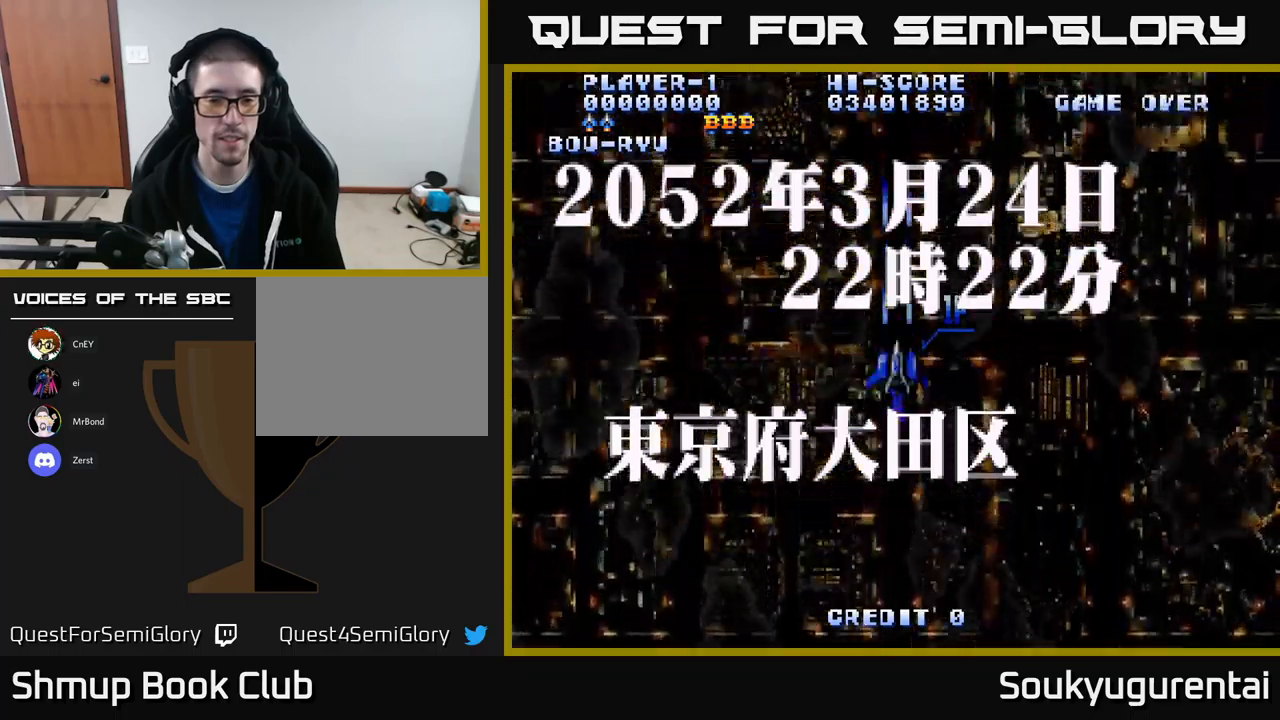
{"buttons": ["A"], "left_stick": "center", "right_stick": "center", "events": [[100, "DPAD_DOWN", "down"], [350, "DPAD_DOWN", "up"]]}
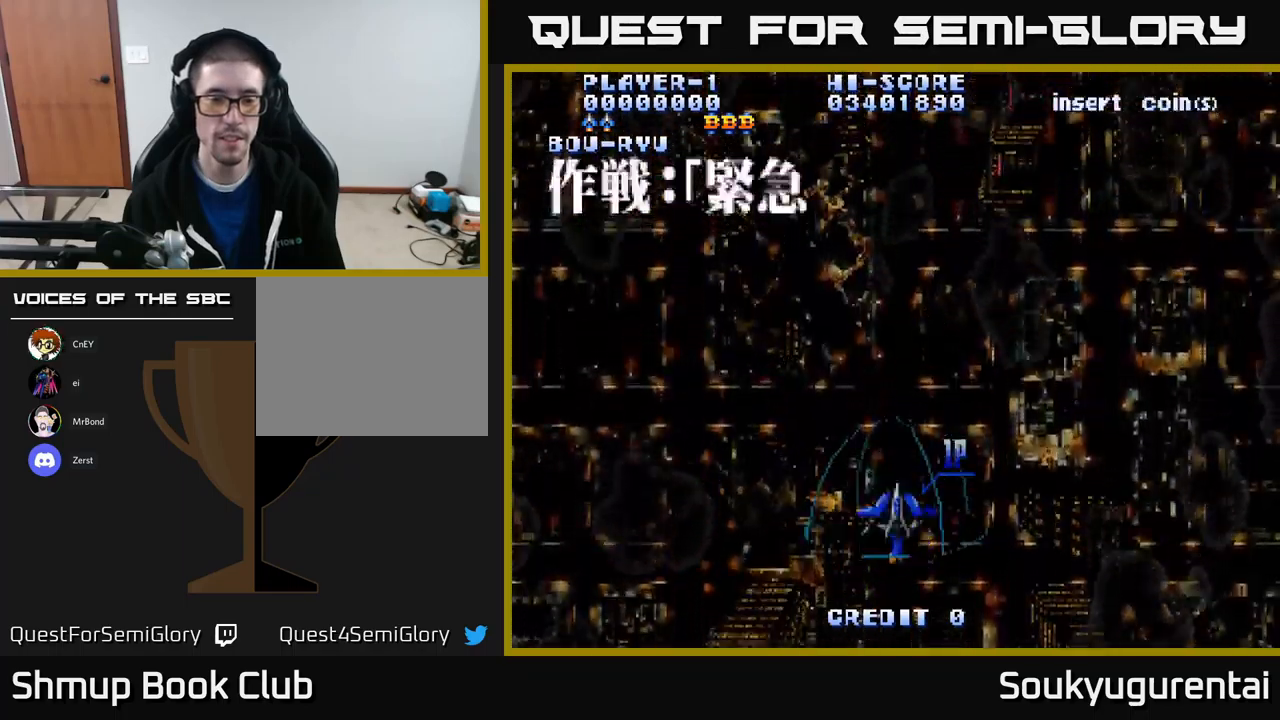
{"buttons": ["A"], "left_stick": "center", "right_stick": "center", "events": []}
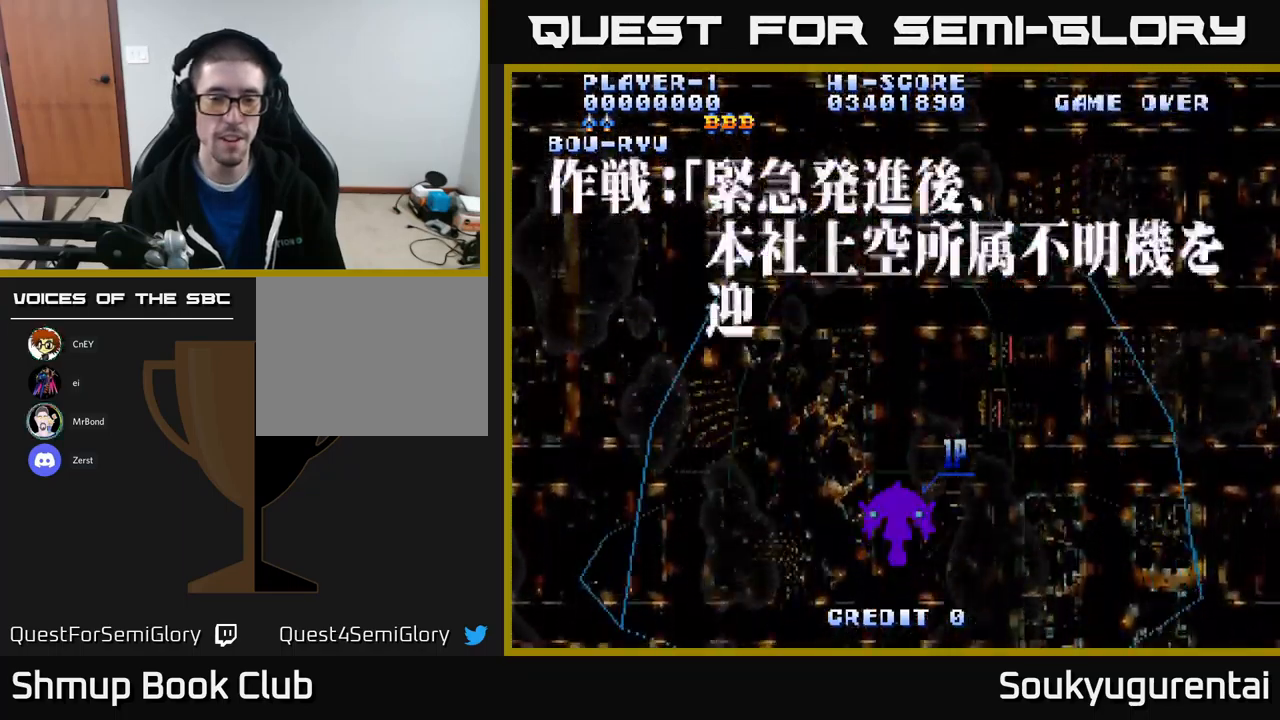
{"buttons": ["A", "DPAD_UP"], "left_stick": "center", "right_stick": "center", "events": [[417, "DPAD_UP", "down"]]}
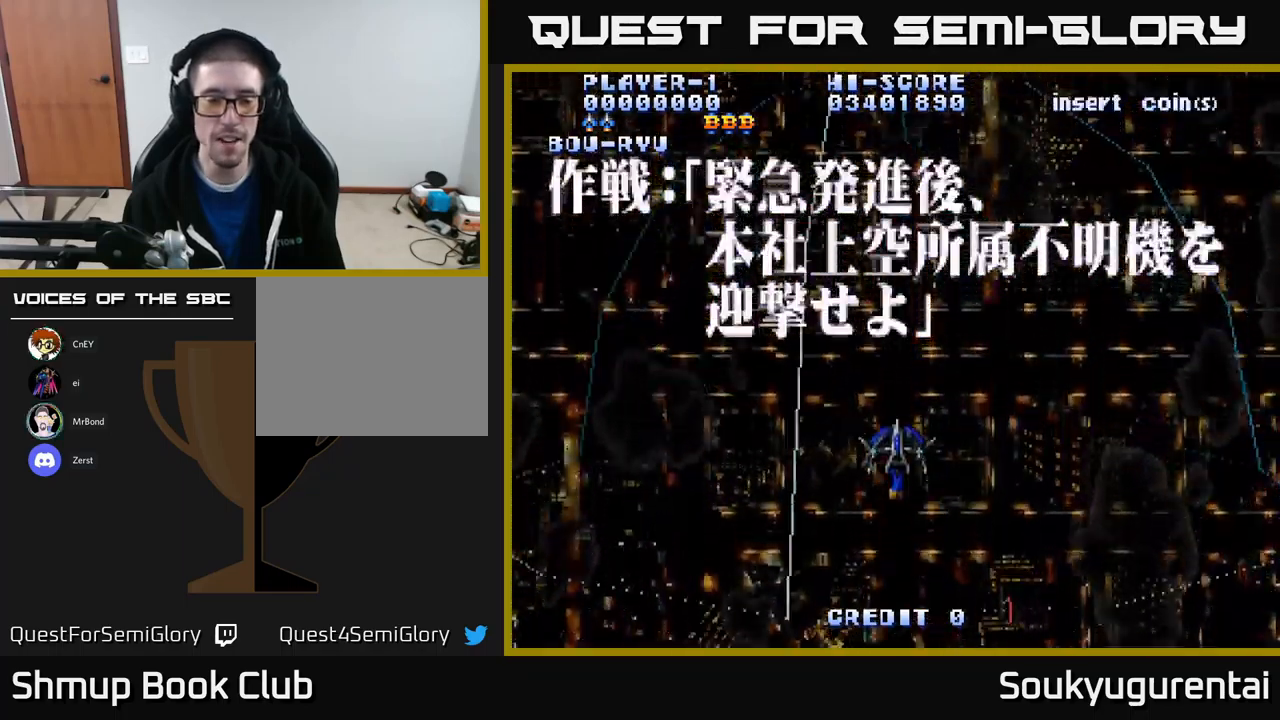
{"buttons": ["A"], "left_stick": "center", "right_stick": "center", "events": [[217, "DPAD_UP", "up"]]}
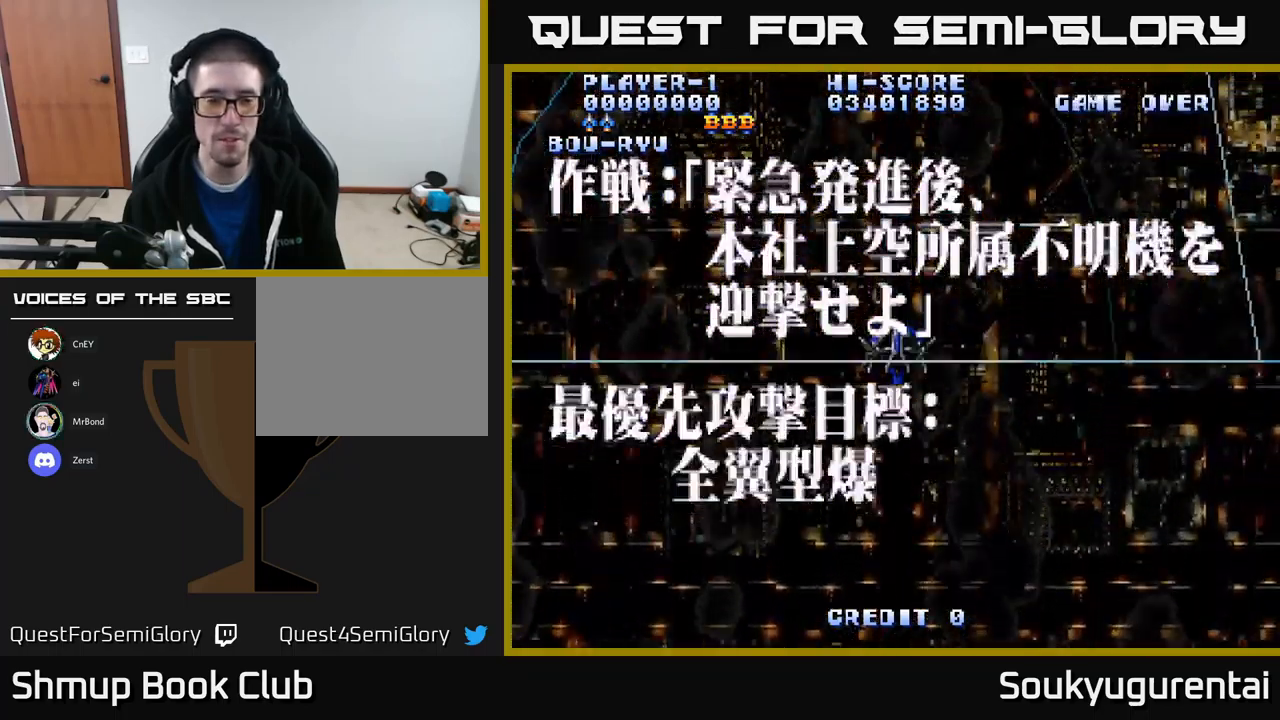
{"buttons": ["A", "DPAD_DOWN"], "left_stick": "center", "right_stick": "center", "events": [[17, "DPAD_DOWN", "down"]]}
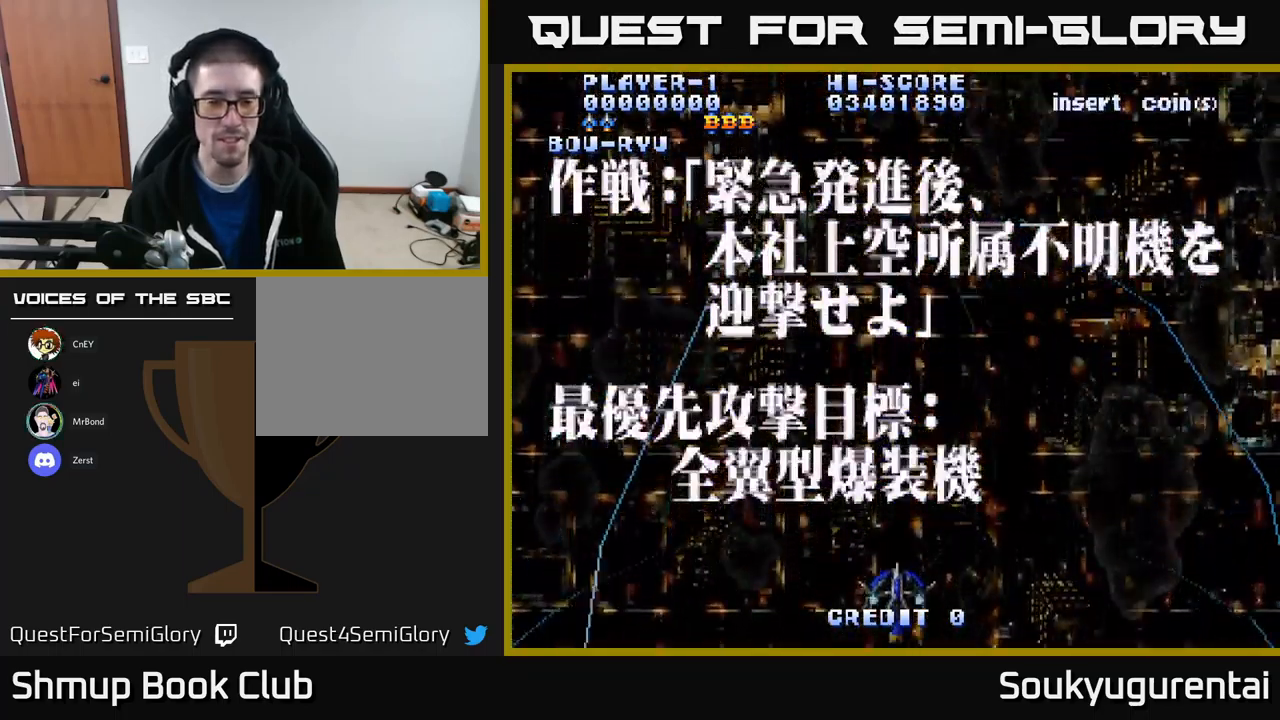
{"buttons": ["A"], "left_stick": "center", "right_stick": "center", "events": [[417, "DPAD_DOWN", "up"]]}
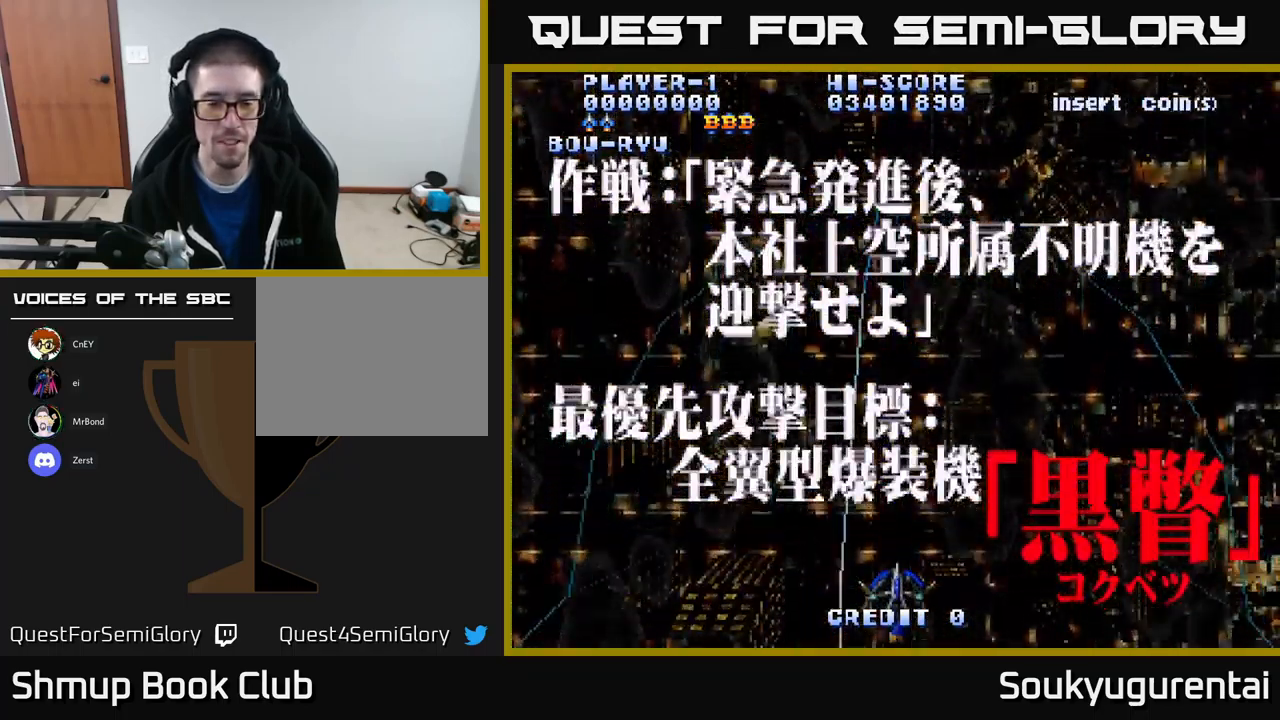
{"buttons": ["A"], "left_stick": "center", "right_stick": "center", "events": [[117, "DPAD_UP", "down"], [500, "DPAD_UP", "up"]]}
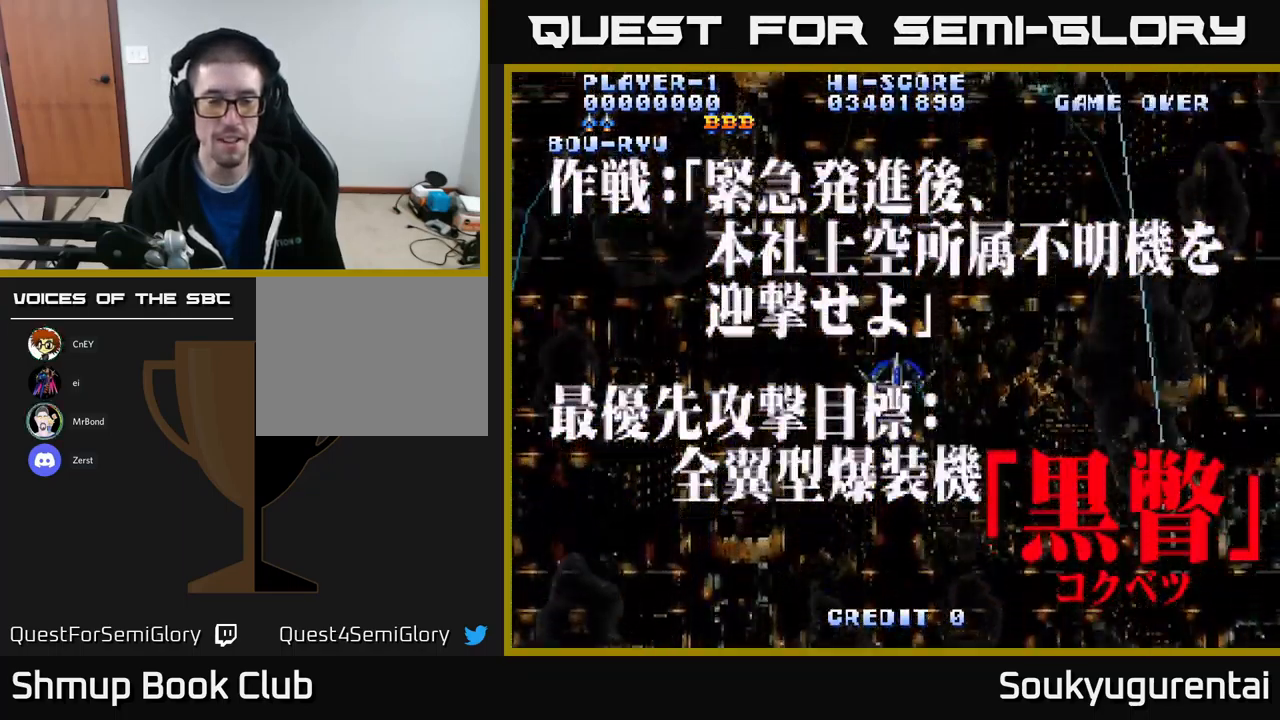
{"buttons": ["A"], "left_stick": "center", "right_stick": "center", "events": []}
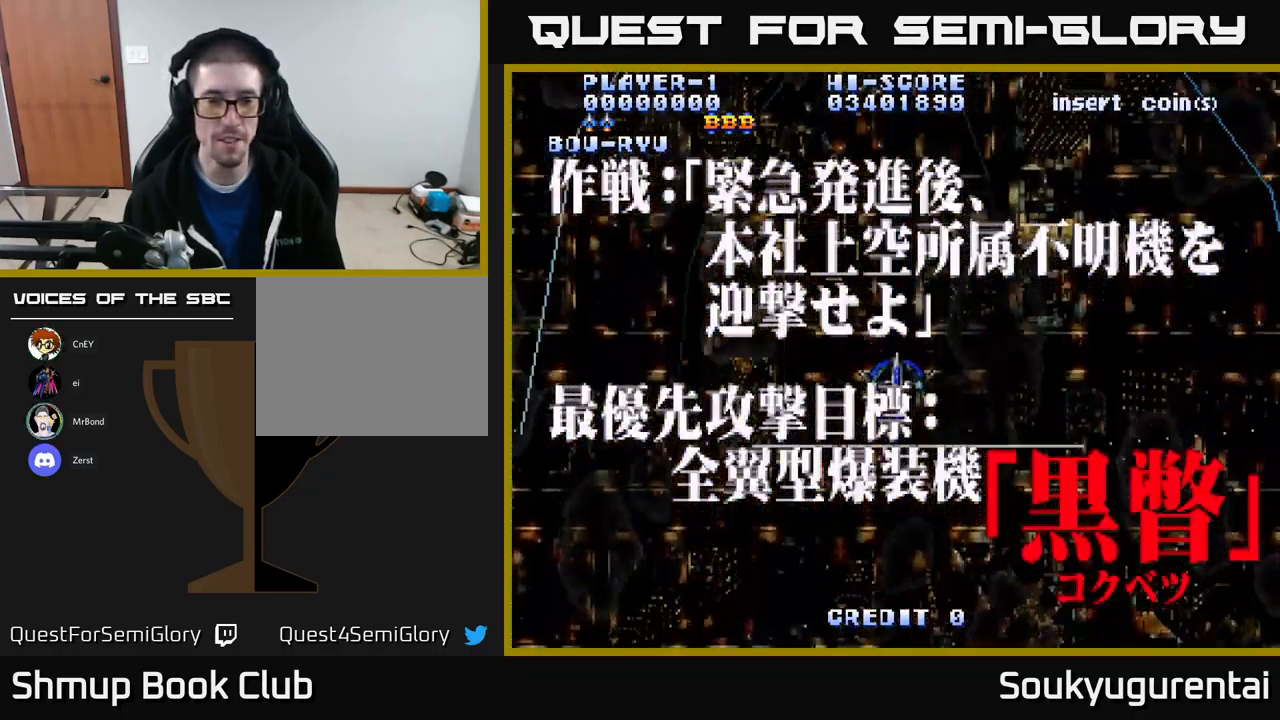
{"buttons": ["A", "DPAD_DOWN"], "left_stick": "center", "right_stick": "center", "events": [[150, "DPAD_DOWN", "down"]]}
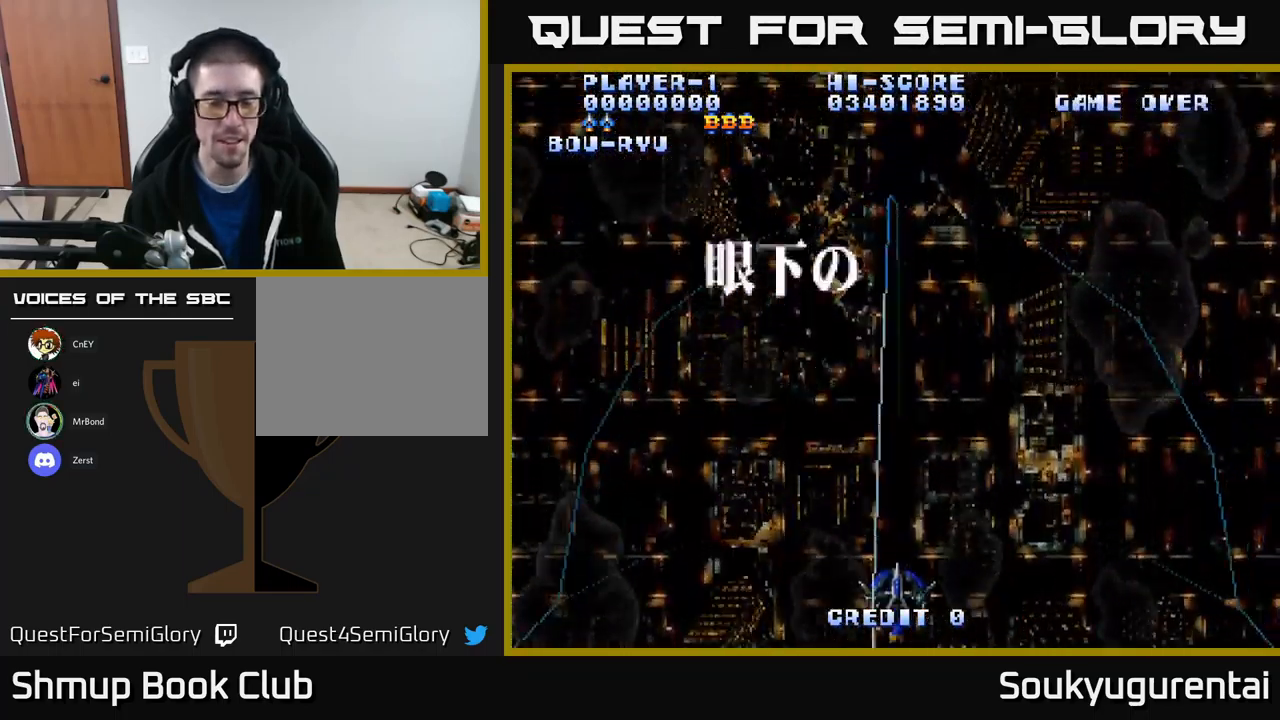
{"buttons": ["A"], "left_stick": "center", "right_stick": "center", "events": [[133, "DPAD_DOWN", "up"]]}
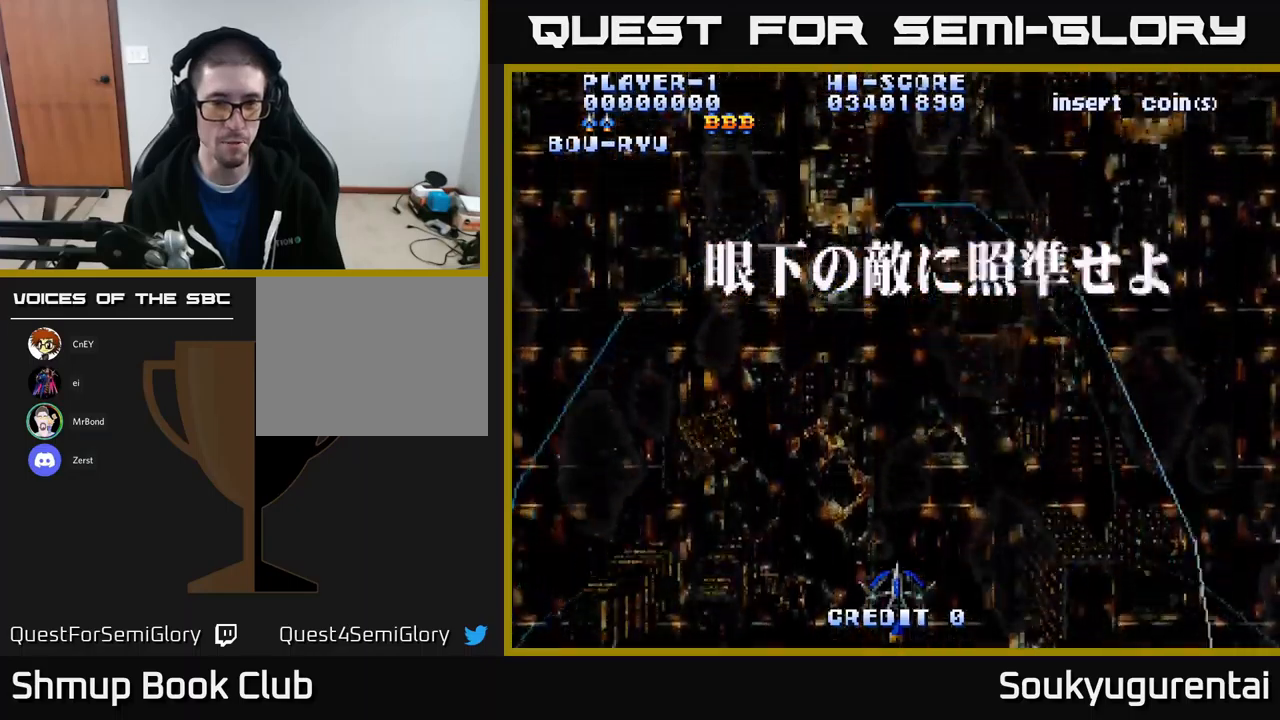
{"buttons": ["A"], "left_stick": "center", "right_stick": "center", "events": []}
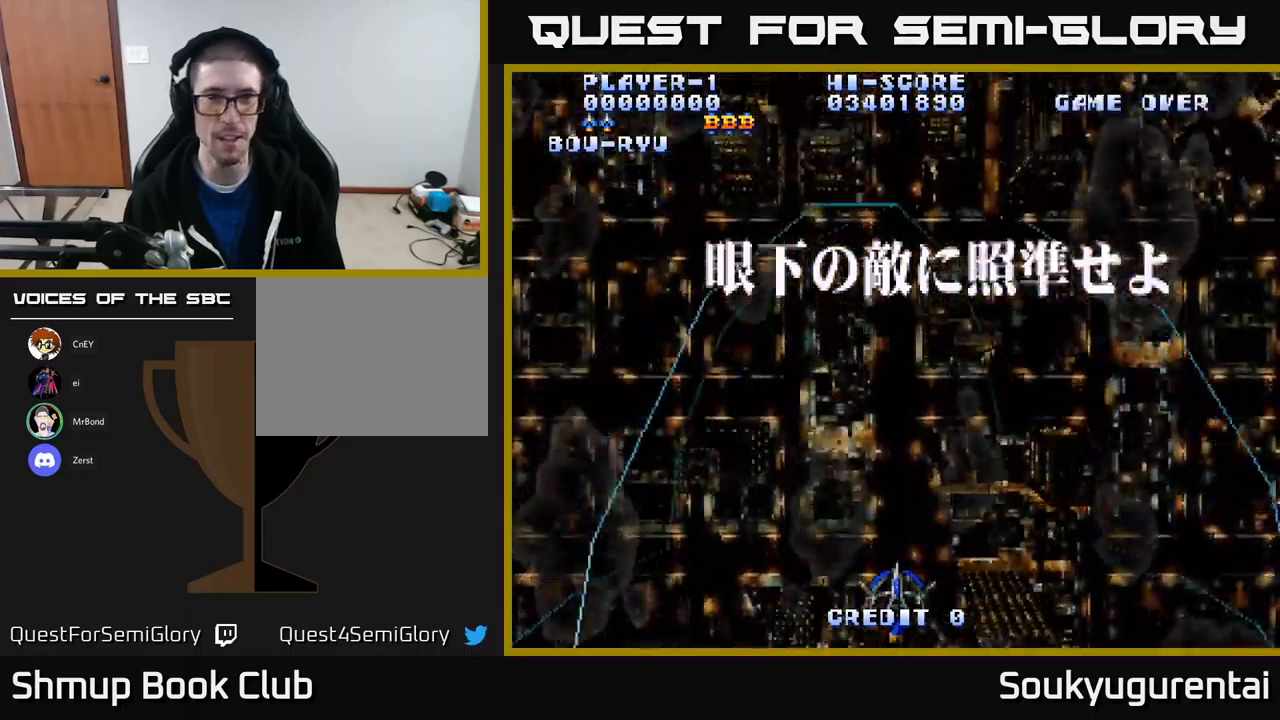
{"buttons": ["A"], "left_stick": "center", "right_stick": "center", "events": []}
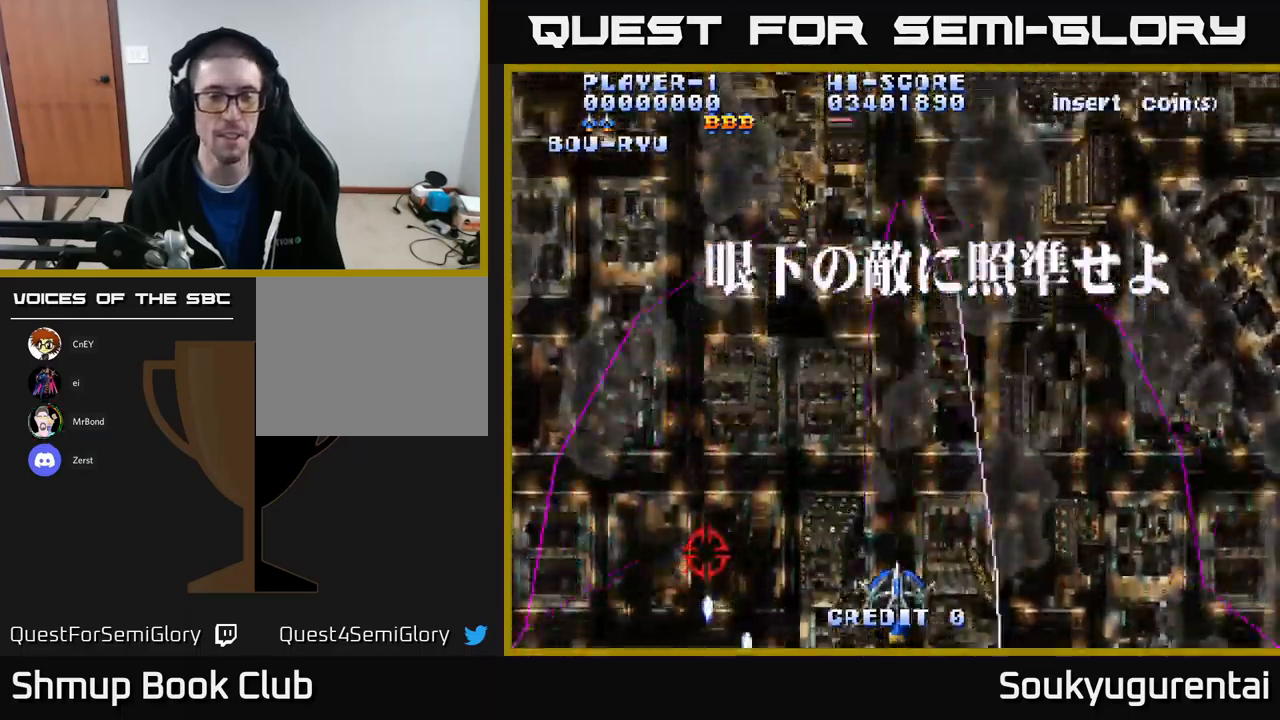
{"buttons": ["A", "DPAD_DOWN", "DPAD_RIGHT"], "left_stick": "center", "right_stick": "center", "events": [[167, "DPAD_LEFT", "down"], [433, "DPAD_DOWN", "down"], [467, "DPAD_LEFT", "up"], [500, "DPAD_RIGHT", "down"]]}
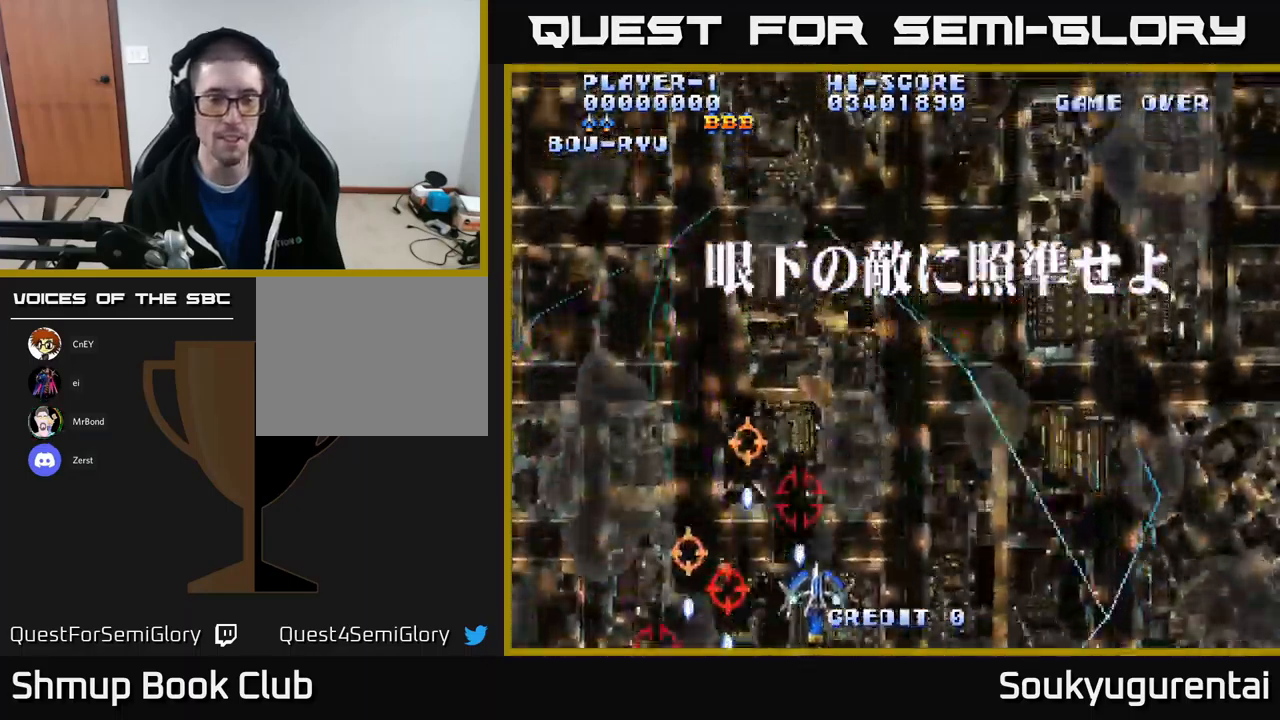
{"buttons": ["A", "DPAD_LEFT"], "left_stick": "center", "right_stick": "center", "events": [[233, "DPAD_DOWN", "up"], [367, "DPAD_RIGHT", "up"], [400, "DPAD_LEFT", "down"]]}
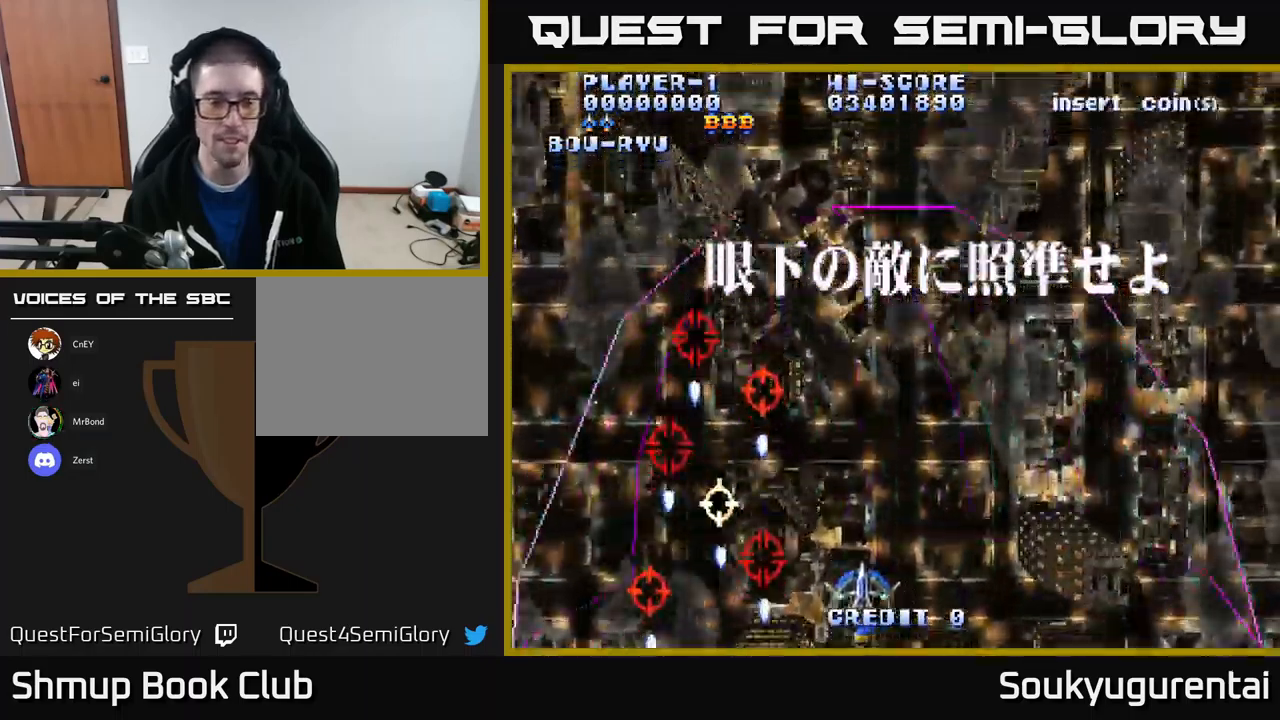
{"buttons": ["A", "DPAD_DOWN", "DPAD_RIGHT"], "left_stick": "center", "right_stick": "center", "events": [[67, "DPAD_LEFT", "up"], [100, "DPAD_RIGHT", "down"], [400, "DPAD_DOWN", "down"]]}
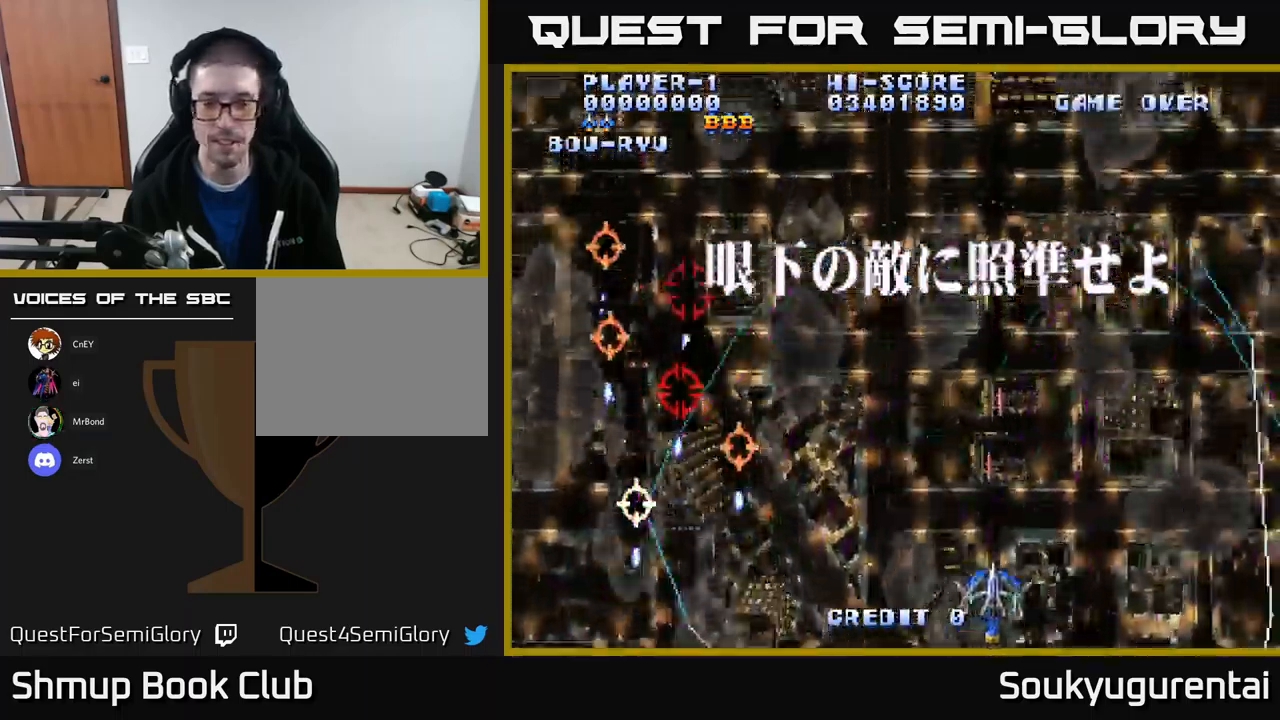
{"buttons": ["A", "DPAD_UP"], "left_stick": "center", "right_stick": "center", "events": [[33, "DPAD_RIGHT", "up"], [100, "DPAD_LEFT", "down"], [117, "DPAD_DOWN", "up"], [183, "DPAD_UP", "down"], [200, "A", "up"], [217, "DPAD_LEFT", "up"], [267, "A", "down"]]}
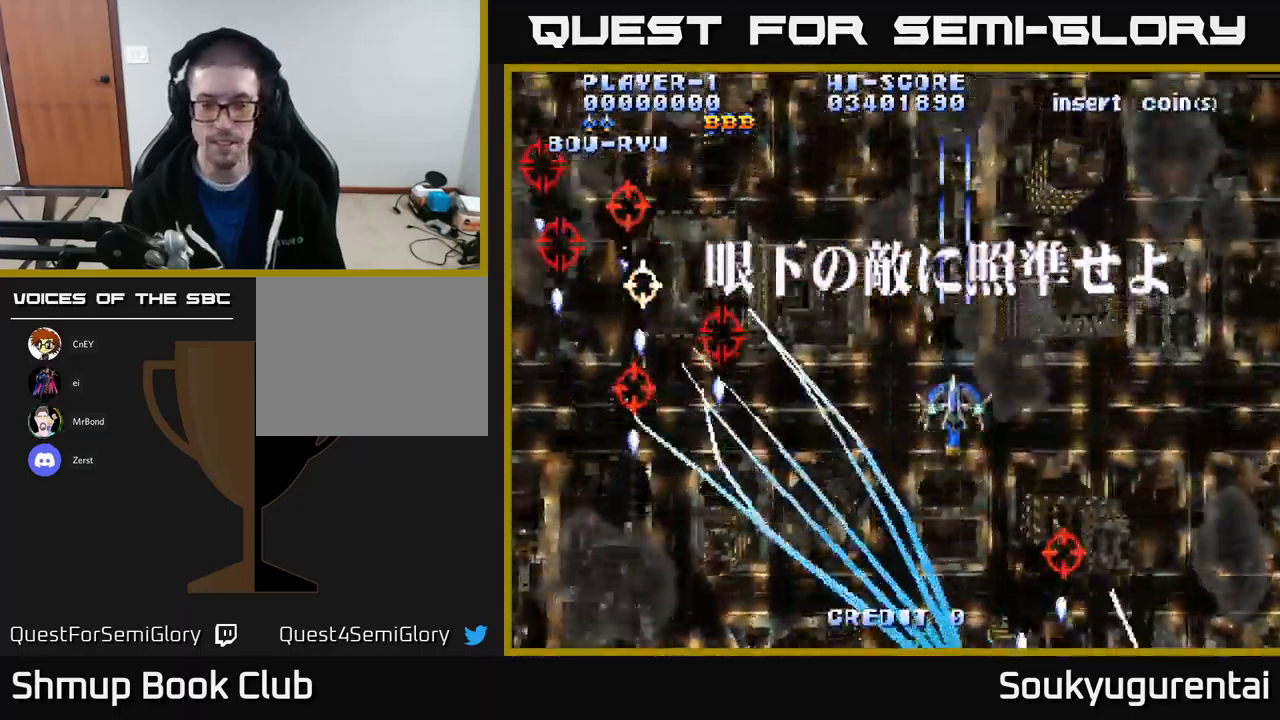
{"buttons": ["A", "DPAD_DOWN"], "left_stick": "center", "right_stick": "center", "events": [[100, "DPAD_LEFT", "down"], [217, "DPAD_LEFT", "up"], [250, "DPAD_LEFT", "down"], [417, "DPAD_UP", "up"], [483, "DPAD_DOWN", "down"], [483, "DPAD_LEFT", "up"]]}
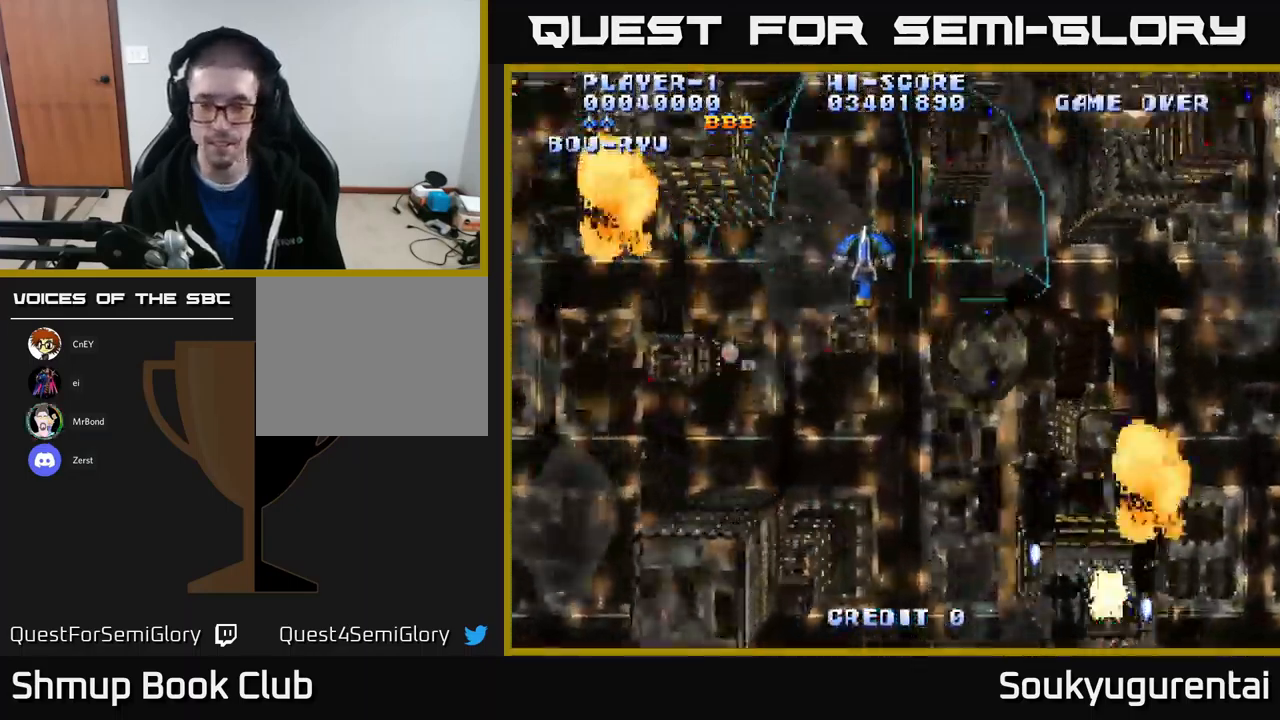
{"buttons": ["A", "DPAD_DOWN", "DPAD_RIGHT"], "left_stick": "center", "right_stick": "center", "events": [[217, "DPAD_RIGHT", "down"]]}
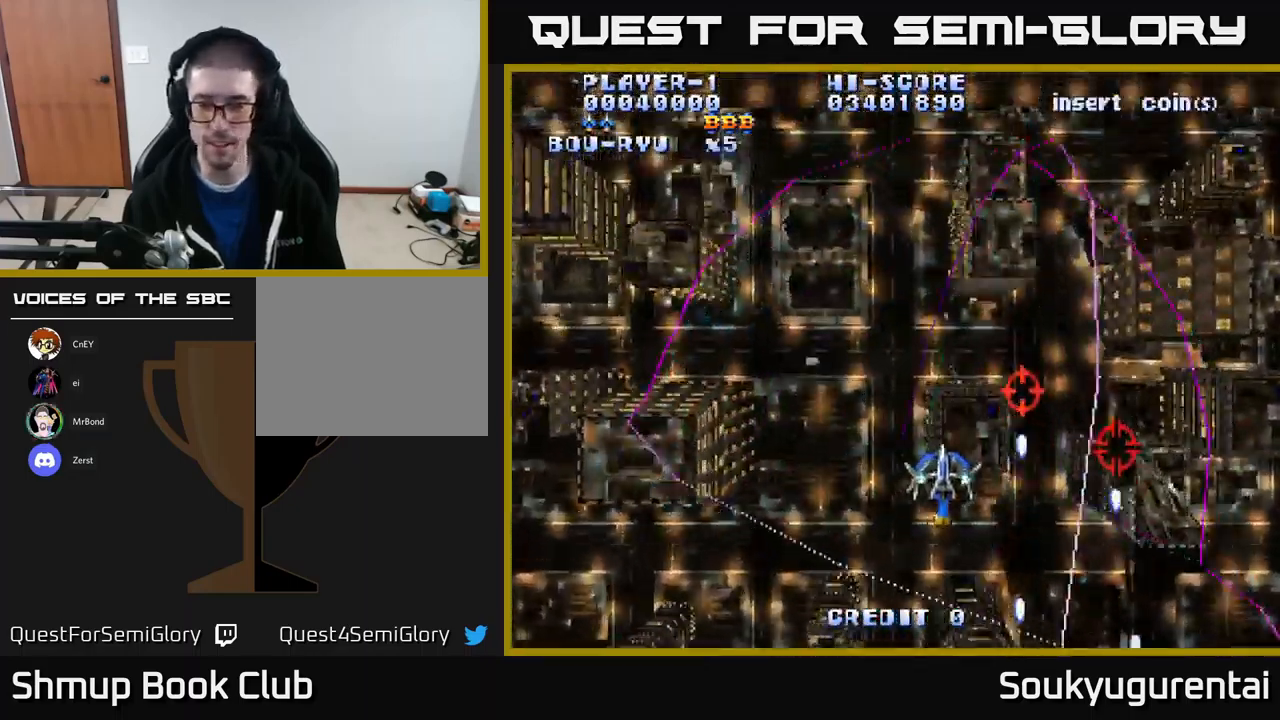
{"buttons": ["A", "DPAD_LEFT"], "left_stick": "center", "right_stick": "center", "events": [[300, "DPAD_RIGHT", "up"], [350, "DPAD_LEFT", "down"], [367, "DPAD_DOWN", "up"]]}
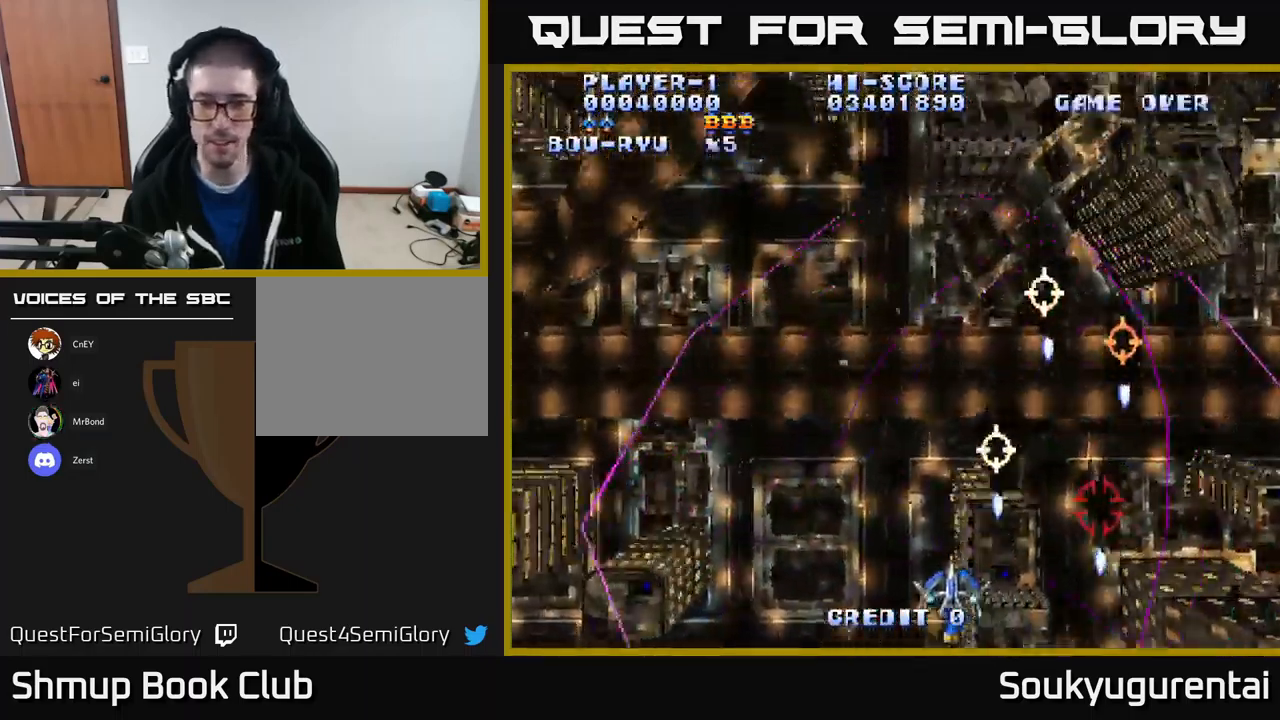
{"buttons": ["A", "DPAD_LEFT"], "left_stick": "center", "right_stick": "center", "events": []}
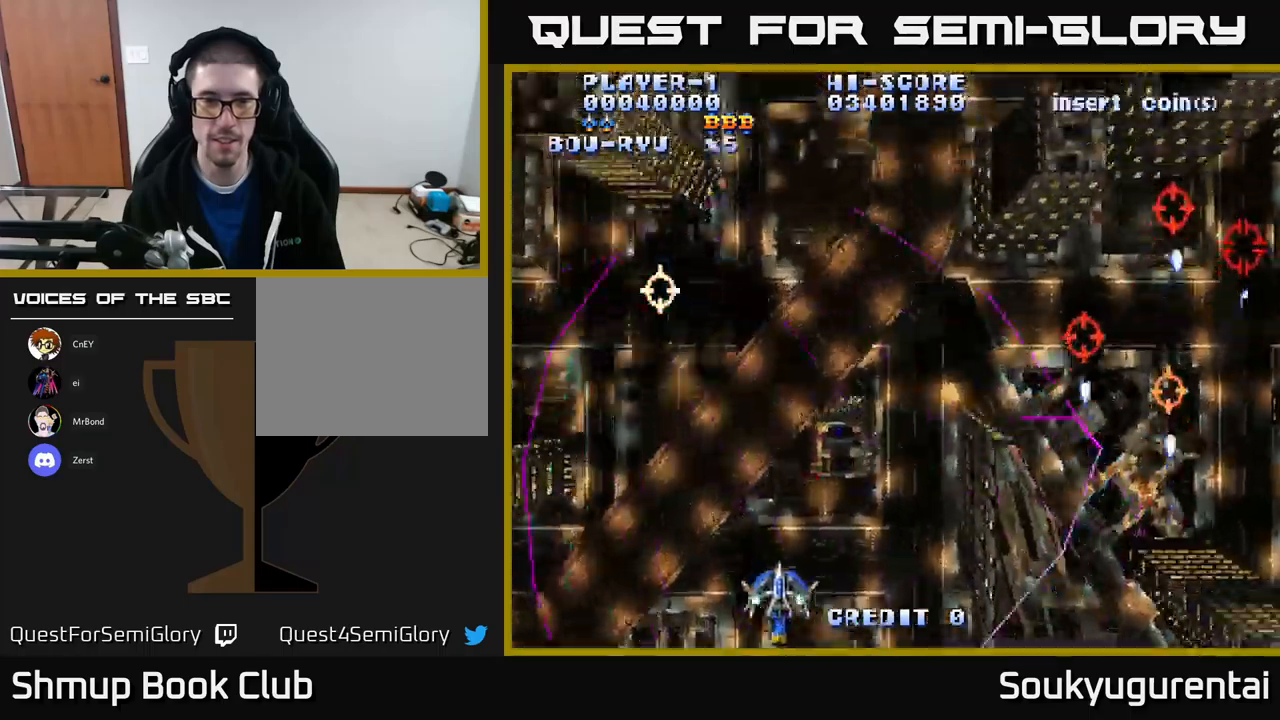
{"buttons": ["A", "DPAD_UP", "DPAD_RIGHT"], "left_stick": "center", "right_stick": "center", "events": [[67, "DPAD_UP", "down"], [100, "DPAD_LEFT", "up"], [267, "DPAD_RIGHT", "down"]]}
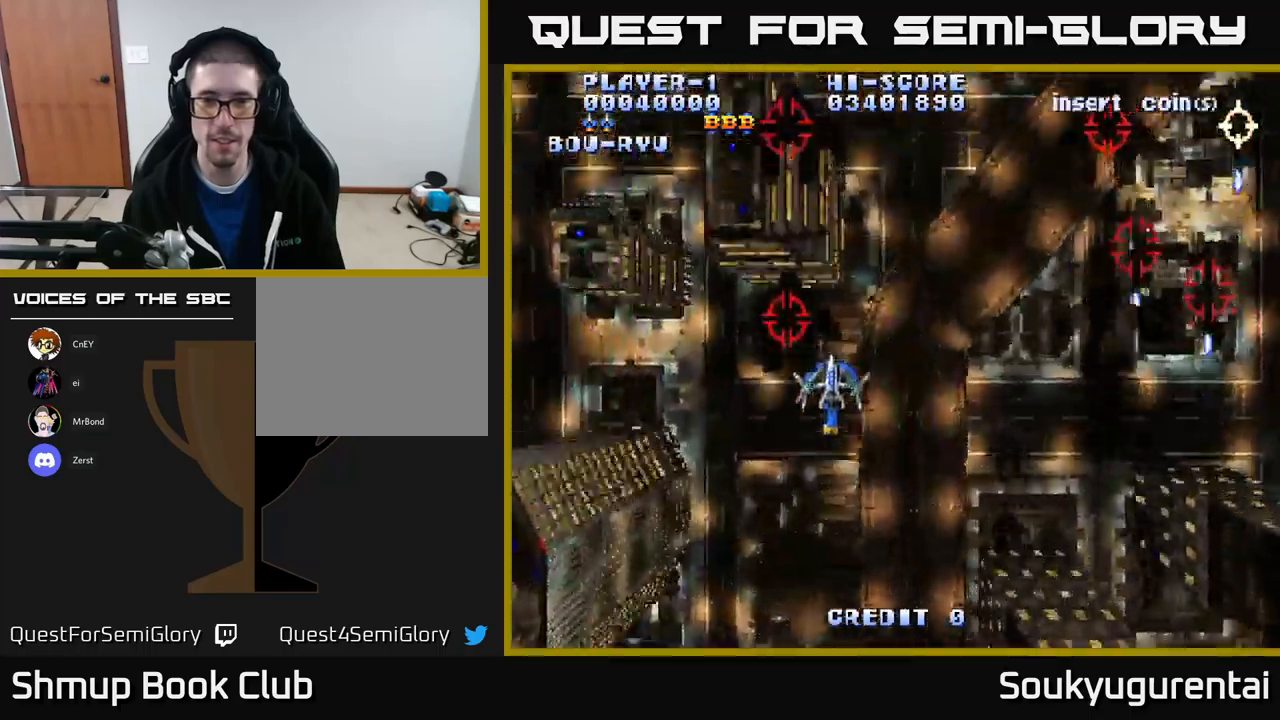
{"buttons": ["A", "DPAD_LEFT"], "left_stick": "center", "right_stick": "center", "events": [[17, "DPAD_UP", "up"], [234, "DPAD_DOWN", "down"], [250, "A", "up"], [284, "A", "down"], [317, "DPAD_RIGHT", "up"], [400, "DPAD_LEFT", "down"], [450, "DPAD_DOWN", "up"]]}
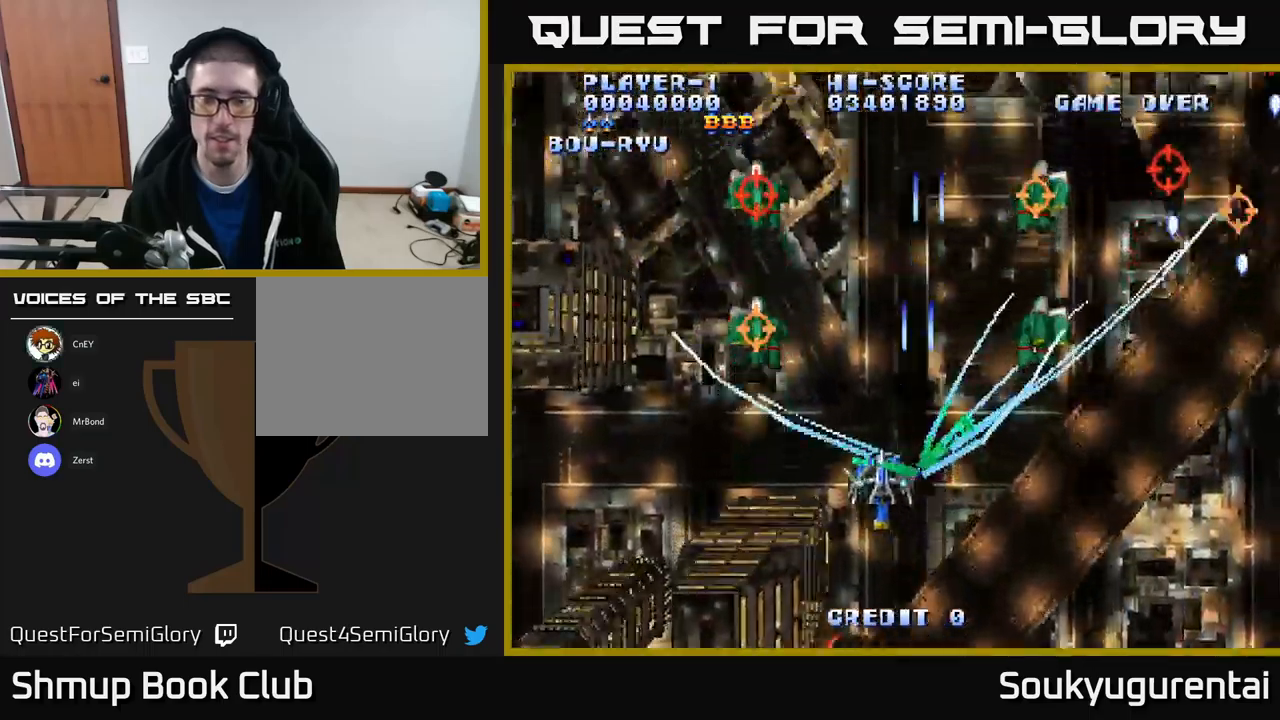
{"buttons": ["A"], "left_stick": "center", "right_stick": "center", "events": [[84, "DPAD_DOWN", "down"], [117, "DPAD_LEFT", "up"], [184, "DPAD_RIGHT", "down"], [300, "DPAD_DOWN", "up"], [300, "DPAD_RIGHT", "up"]]}
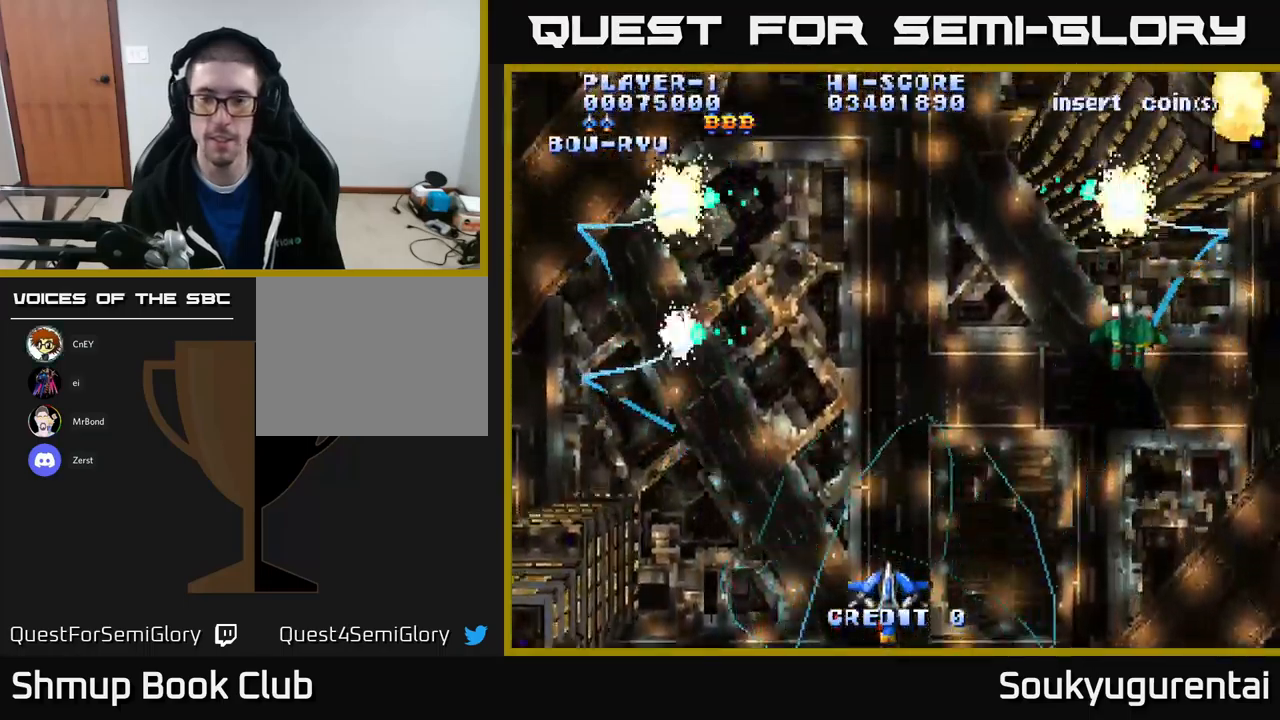
{"buttons": ["A", "DPAD_UP", "DPAD_RIGHT"], "left_stick": "center", "right_stick": "center", "events": [[234, "DPAD_RIGHT", "down"], [450, "DPAD_UP", "down"]]}
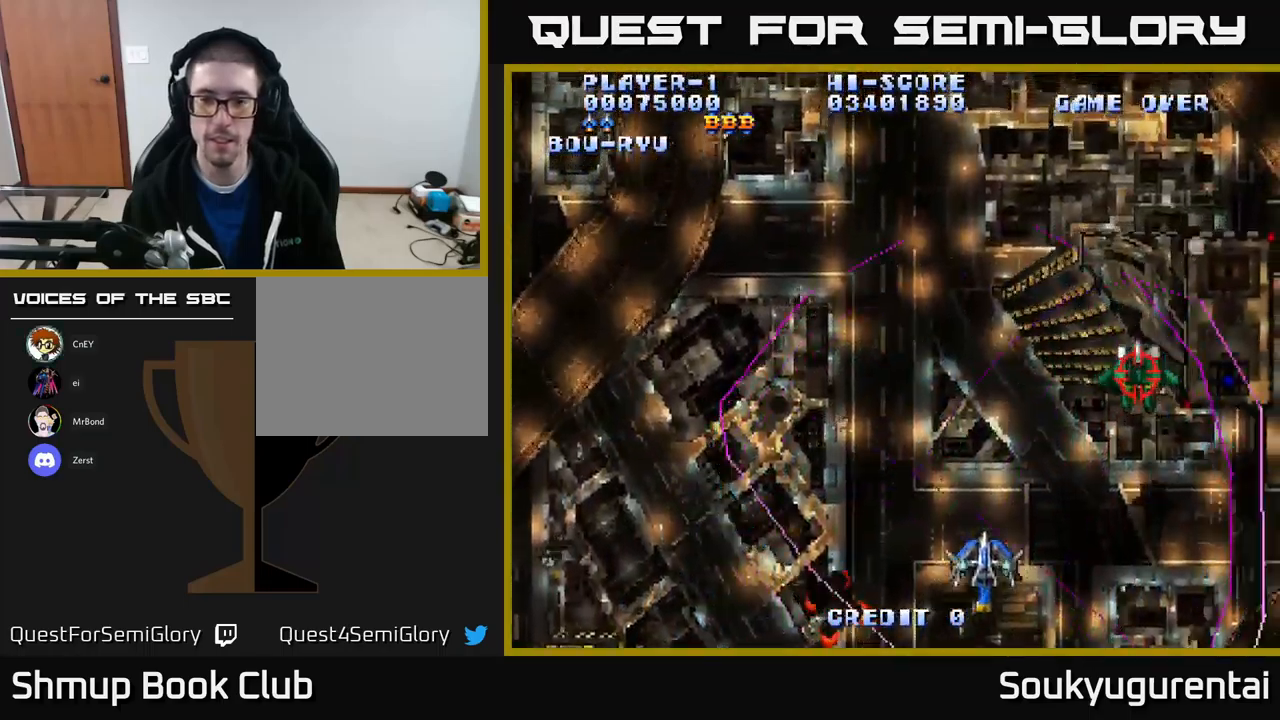
{"buttons": ["A", "DPAD_LEFT"], "left_stick": "center", "right_stick": "center", "events": [[67, "DPAD_RIGHT", "up"], [117, "DPAD_LEFT", "down"], [217, "DPAD_UP", "up"]]}
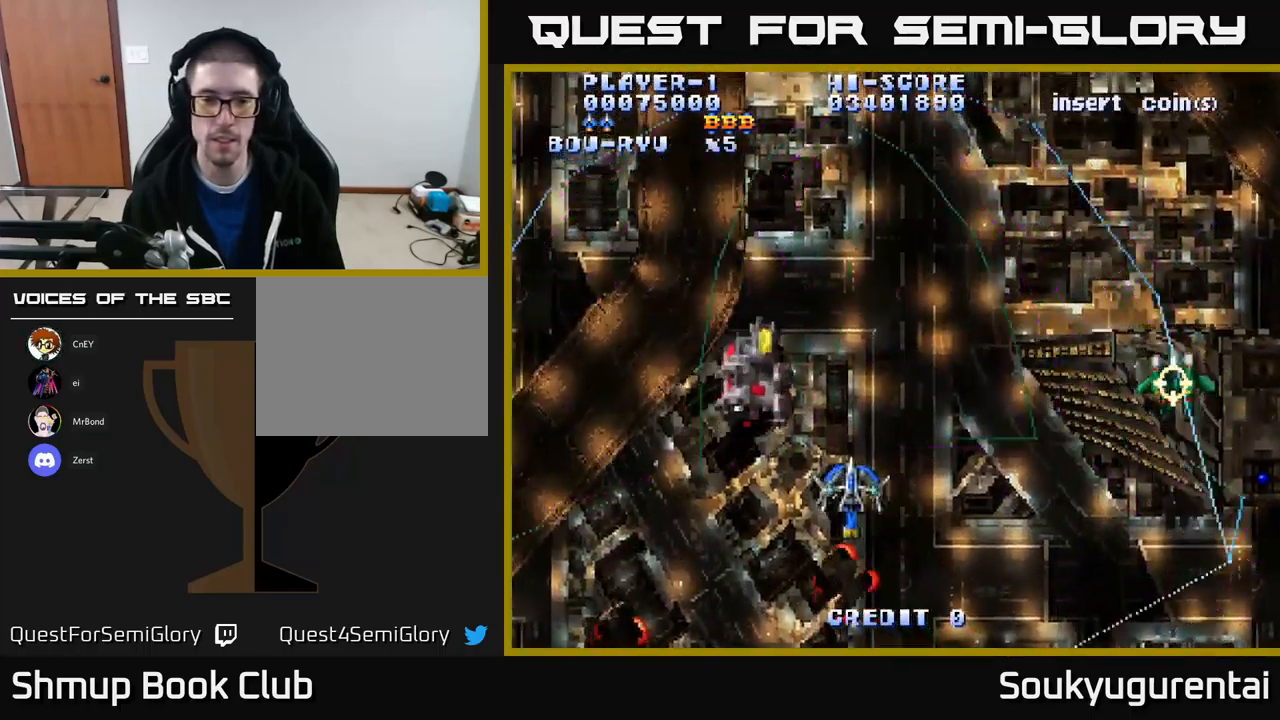
{"buttons": ["A", "DPAD_DOWN", "DPAD_RIGHT"], "left_stick": "center", "right_stick": "center", "events": [[284, "DPAD_DOWN", "down"], [350, "DPAD_LEFT", "up"], [450, "DPAD_RIGHT", "down"]]}
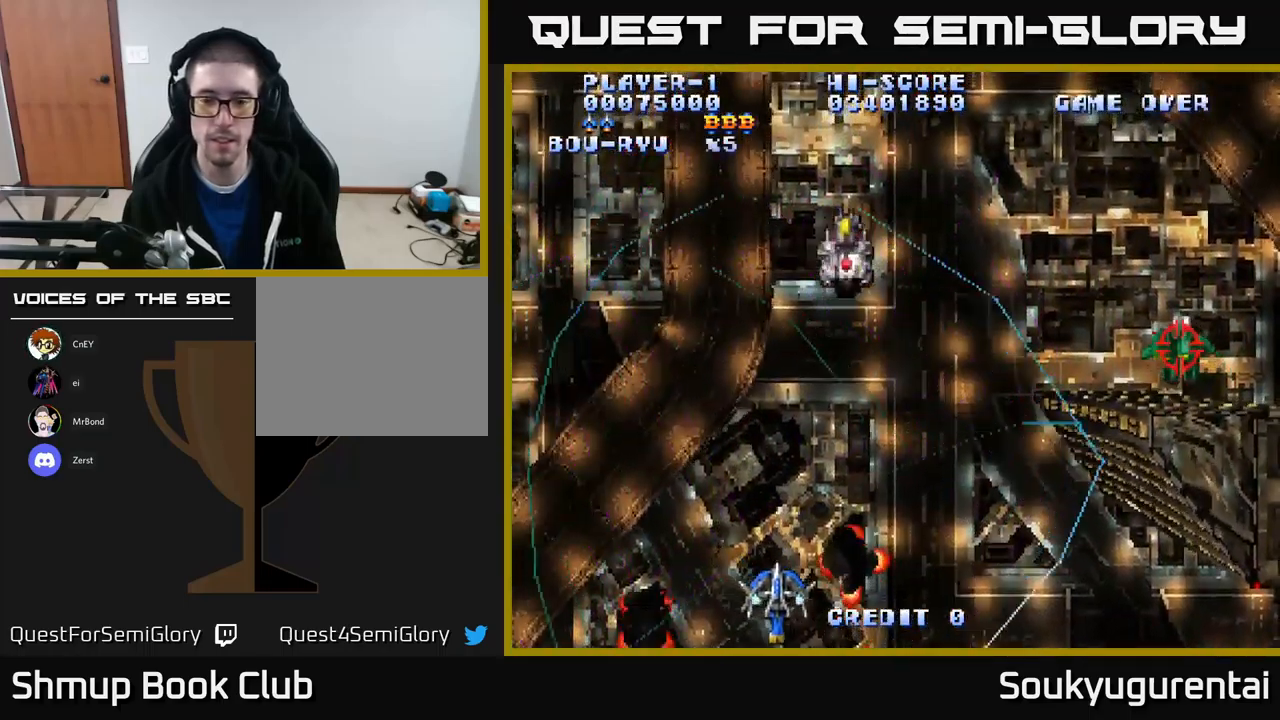
{"buttons": ["A", "DPAD_DOWN", "DPAD_RIGHT"], "left_stick": "center", "right_stick": "center", "events": []}
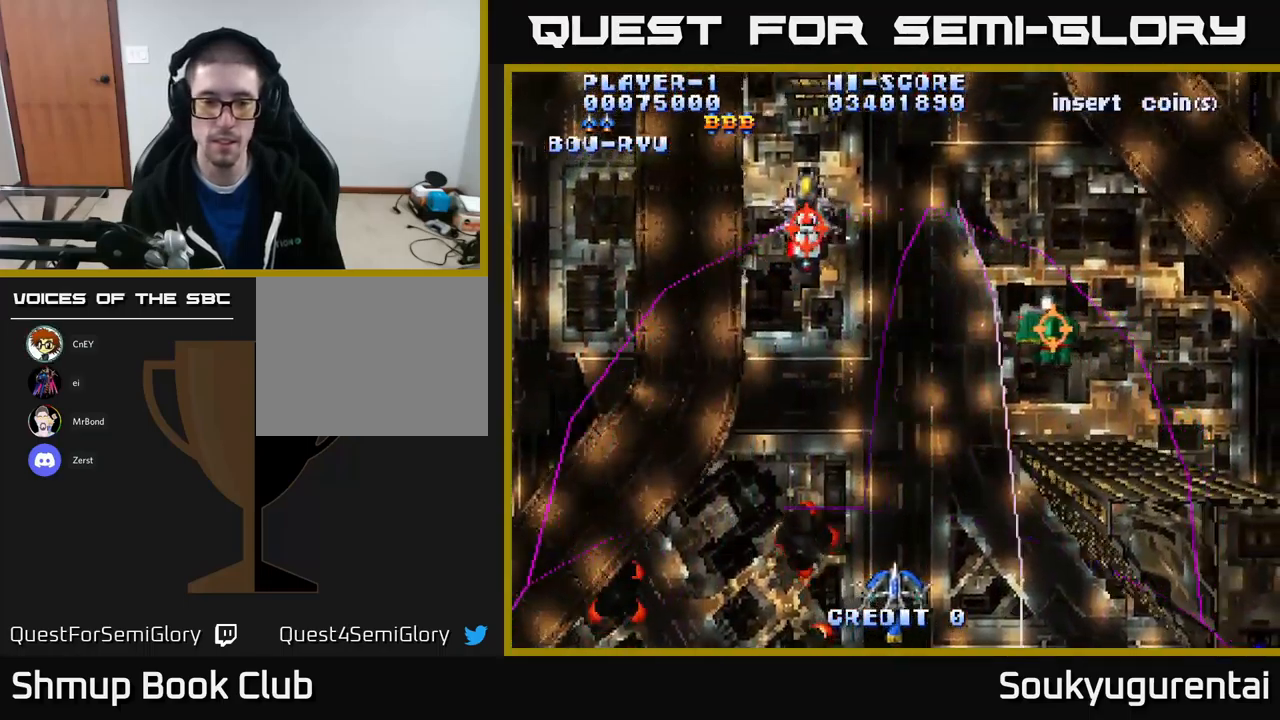
{"buttons": ["A", "DPAD_LEFT"], "left_stick": "center", "right_stick": "center", "events": [[34, "DPAD_DOWN", "up"], [34, "DPAD_LEFT", "down"], [34, "DPAD_RIGHT", "up"]]}